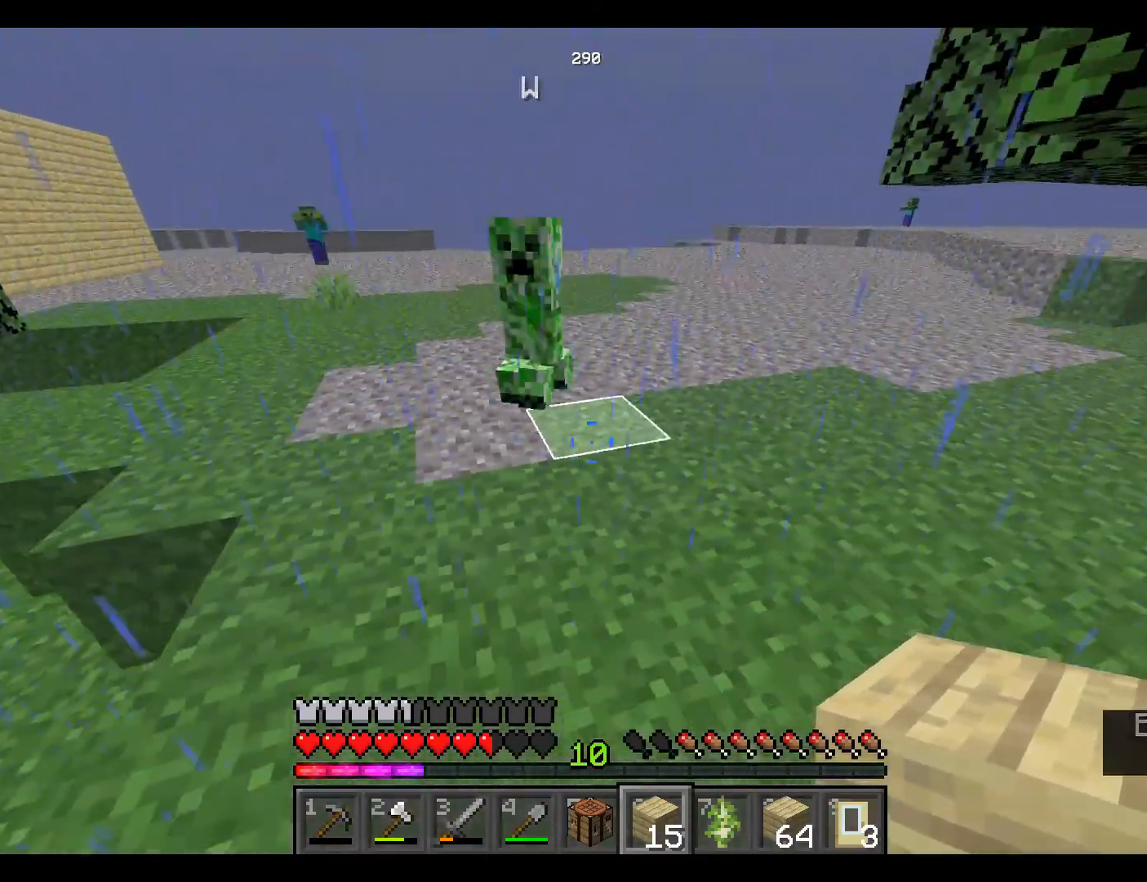
Gameplay with keyboard and mouse; each line is a JSON object with the keys and mouse buttons held at the frame after it. "events" lists presses ("down") and releases ("up") of "a", "d", "s", "space", "w", "mouse_left" and "mouse_right" between this image and that frame as [ms after this image, input, new state], when the widget could be followed in between. "mouse_left", "mouse_right" = the "left", "right" buttons of the "mouse" list. No other keys are recorded. Fast repeated clicks can show as one long hold. Mouse movement is not recorded.
{"keys": [], "mouse": [], "events": []}
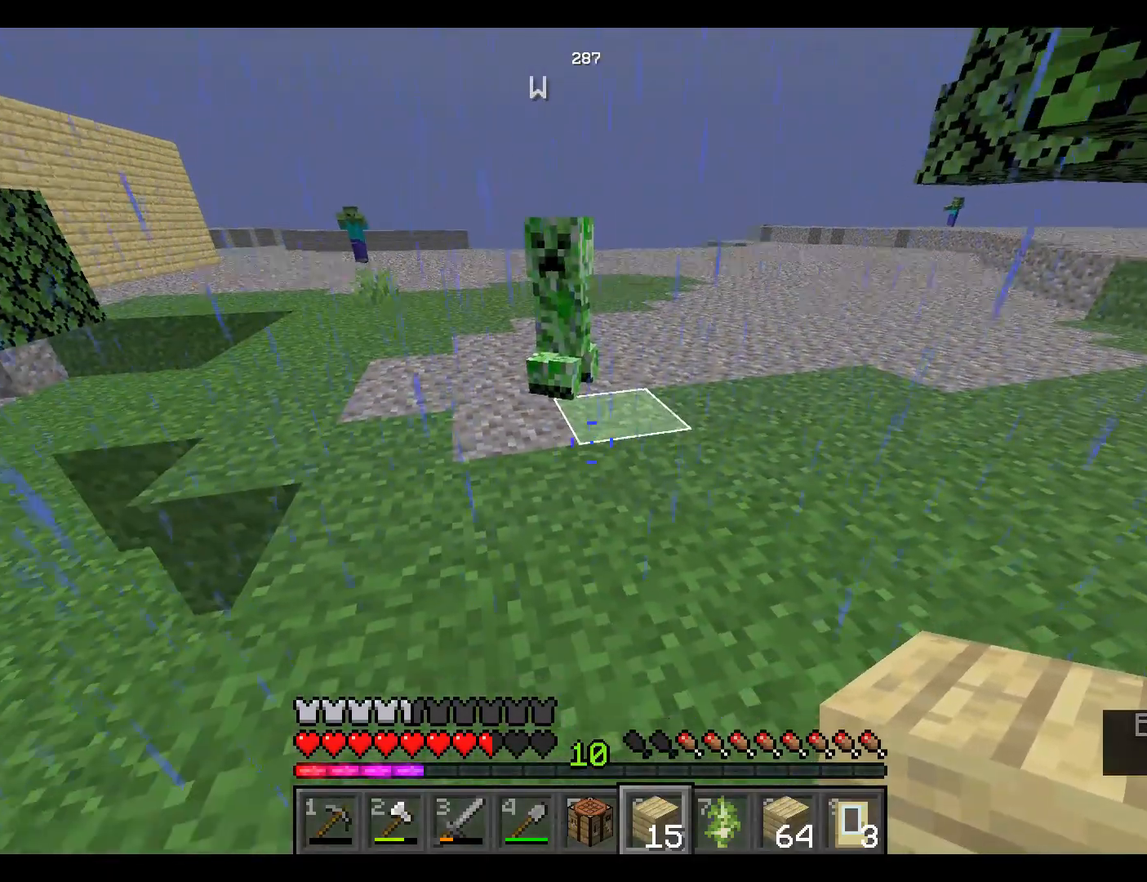
{"keys": ["s"], "mouse": [], "events": [[150, "mouse_right", "down"], [167, "mouse_right", "up"], [317, "s", "down"]]}
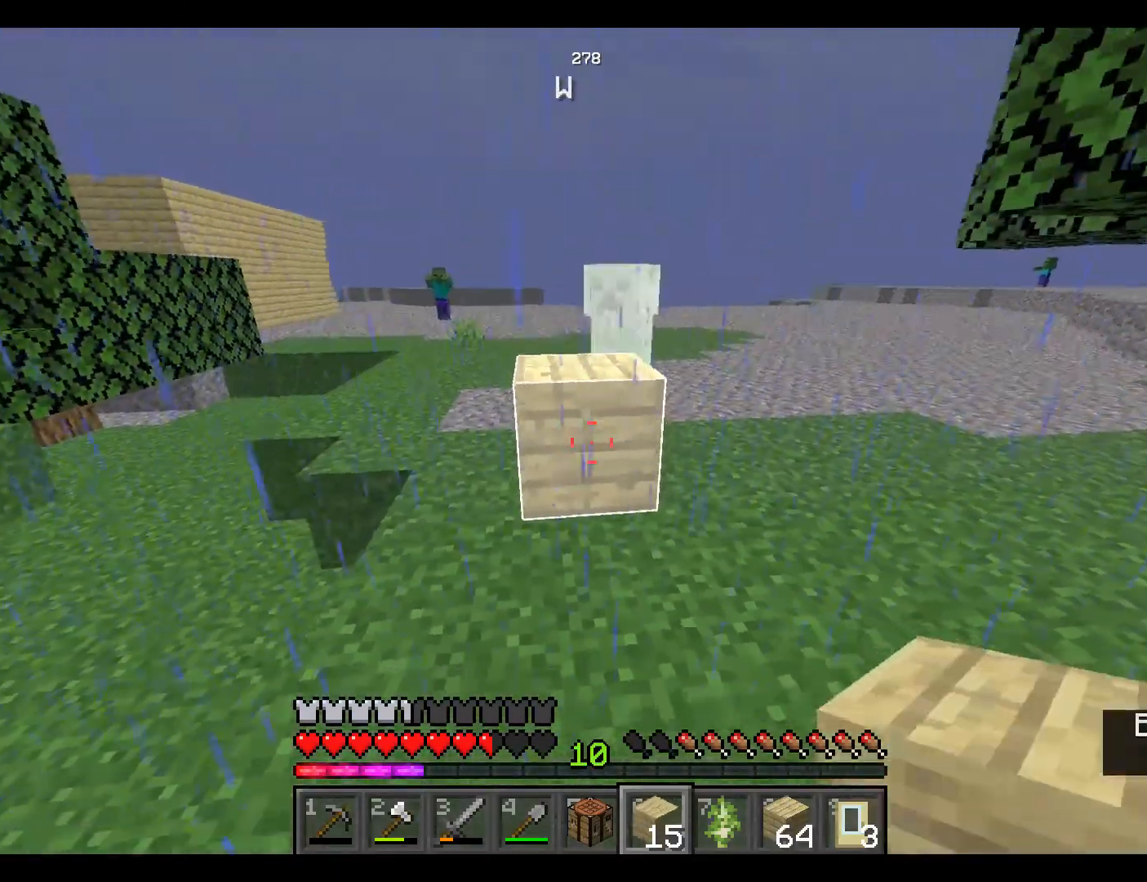
{"keys": [], "mouse": [], "events": [[317, "s", "up"]]}
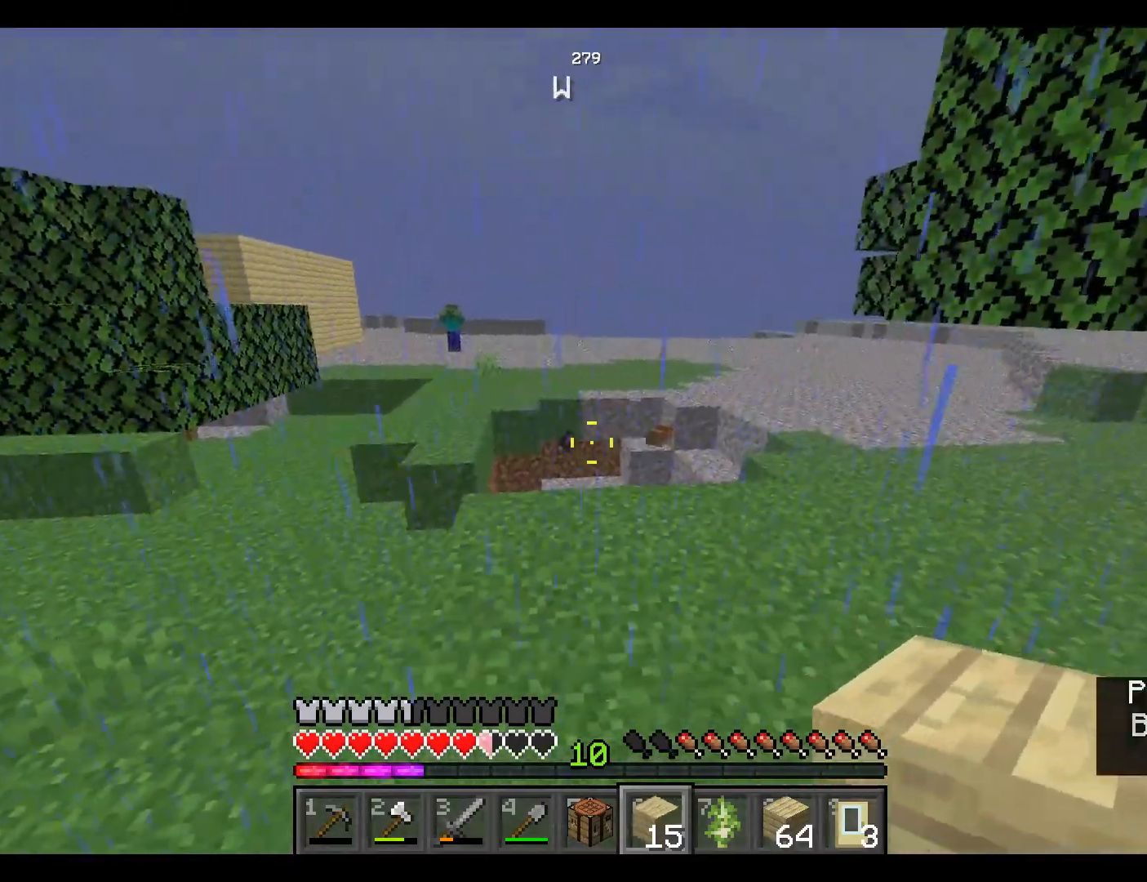
{"keys": ["w"], "mouse": [], "events": [[217, "w", "down"]]}
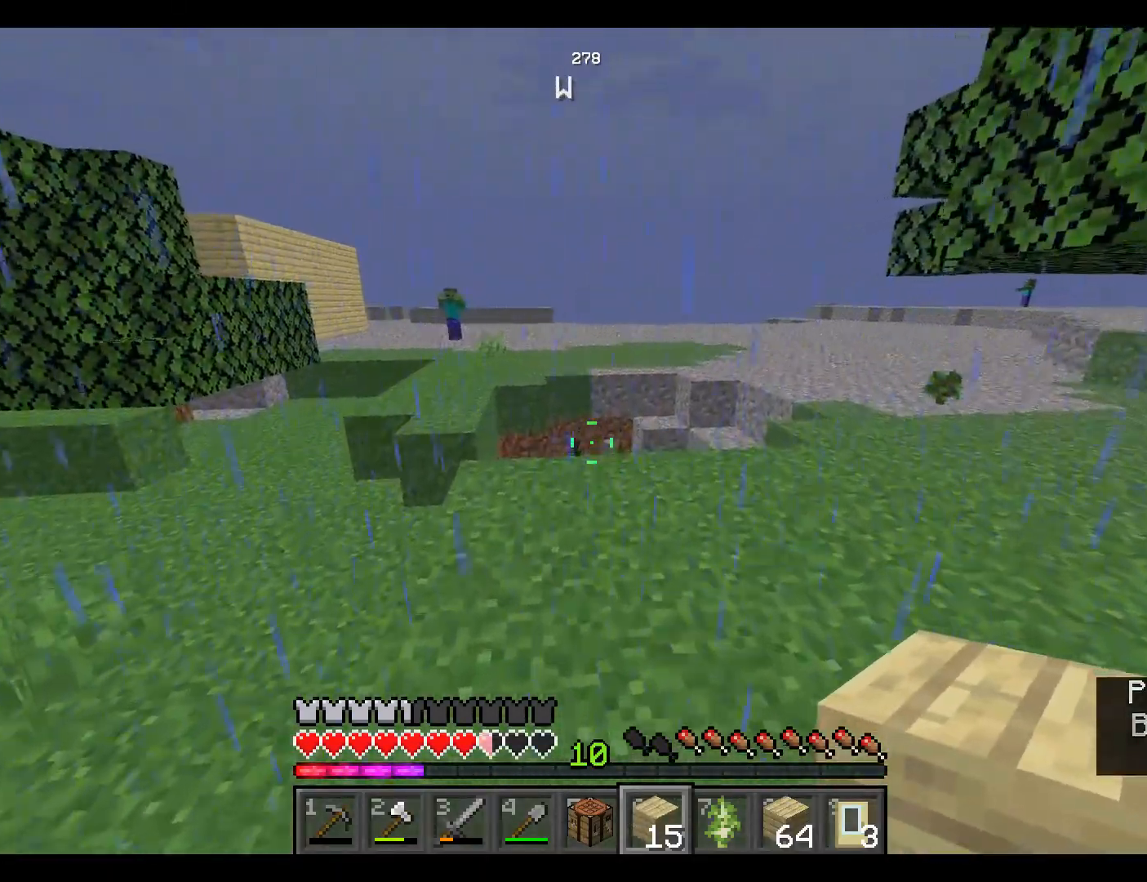
{"keys": ["w"], "mouse": [], "events": []}
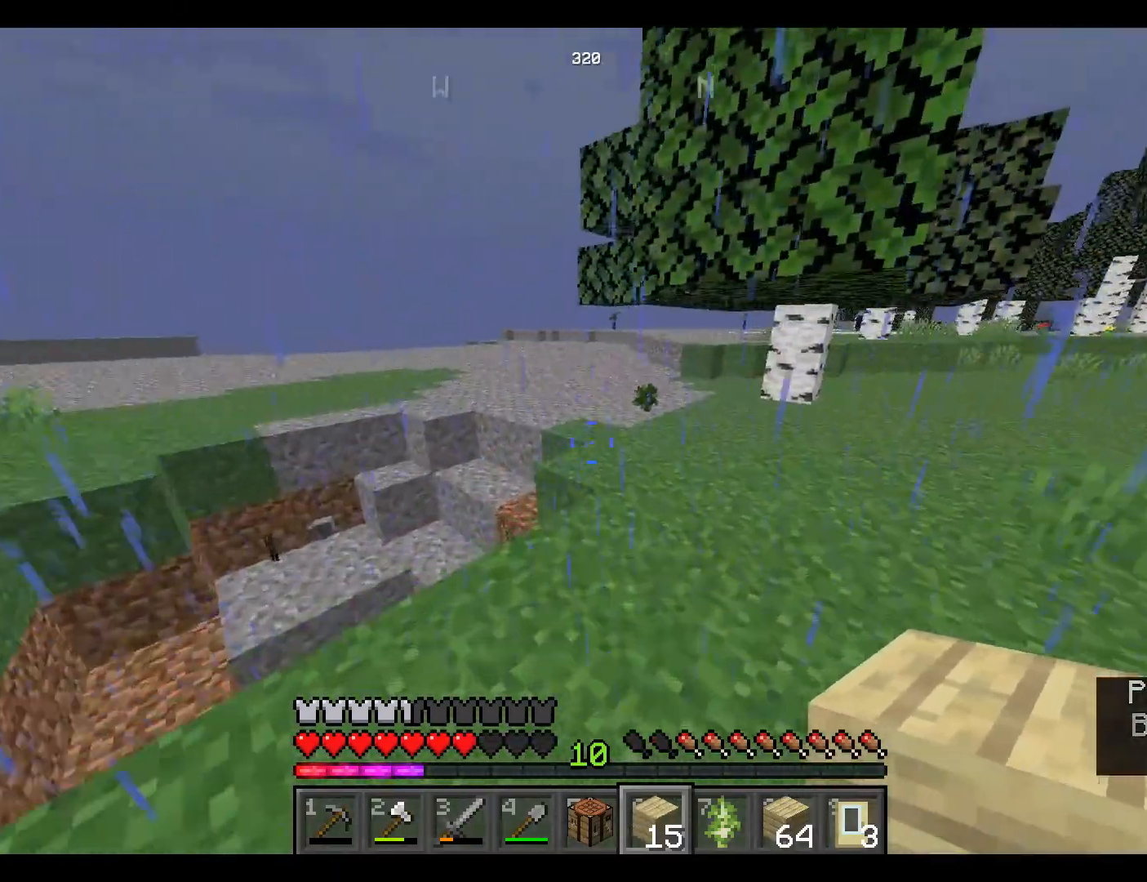
{"keys": ["w"], "mouse": [], "events": []}
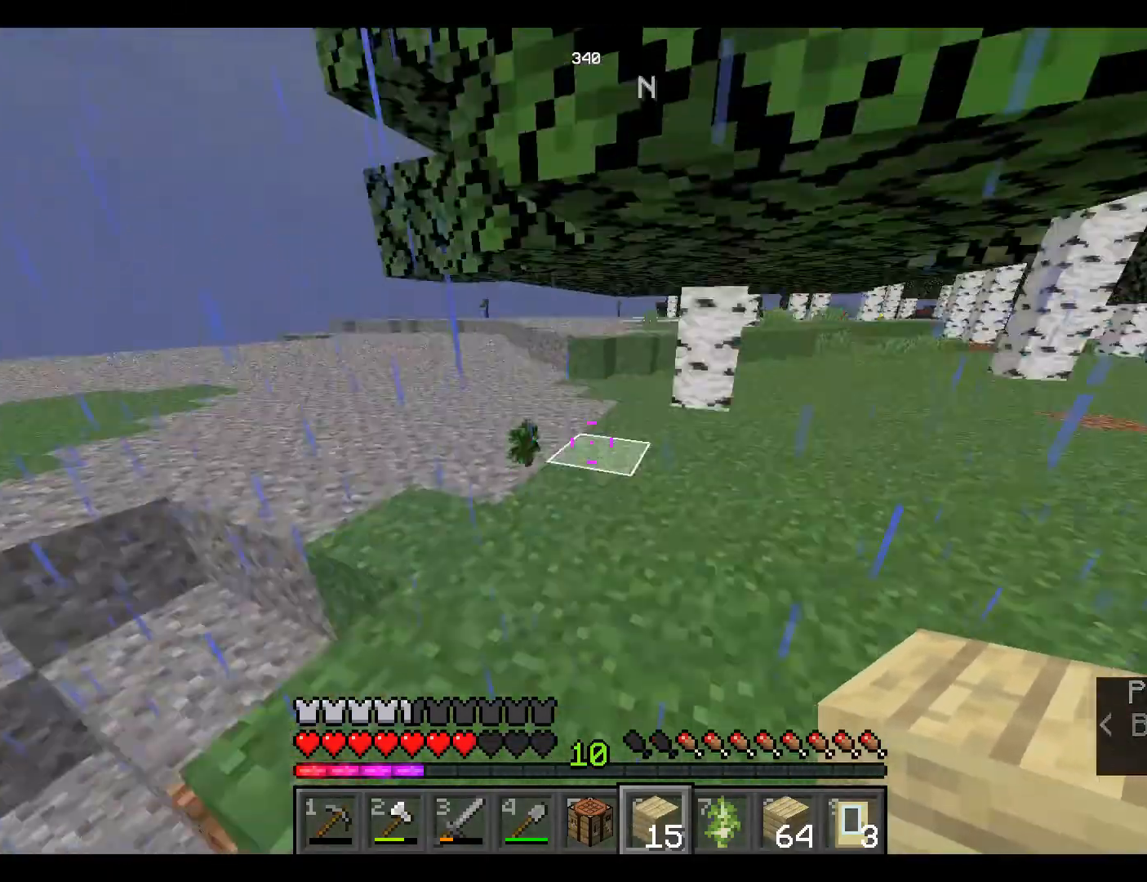
{"keys": ["w"], "mouse": [], "events": []}
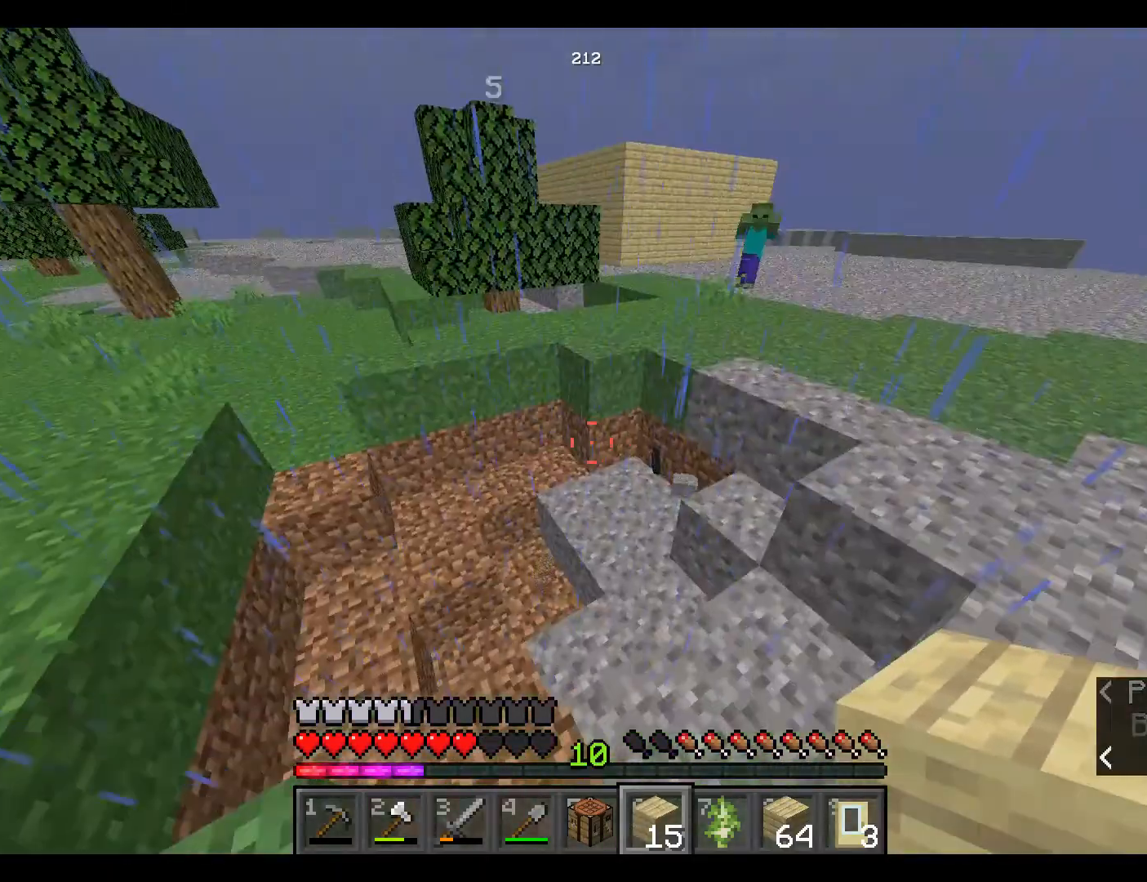
{"keys": ["w"], "mouse": [], "events": []}
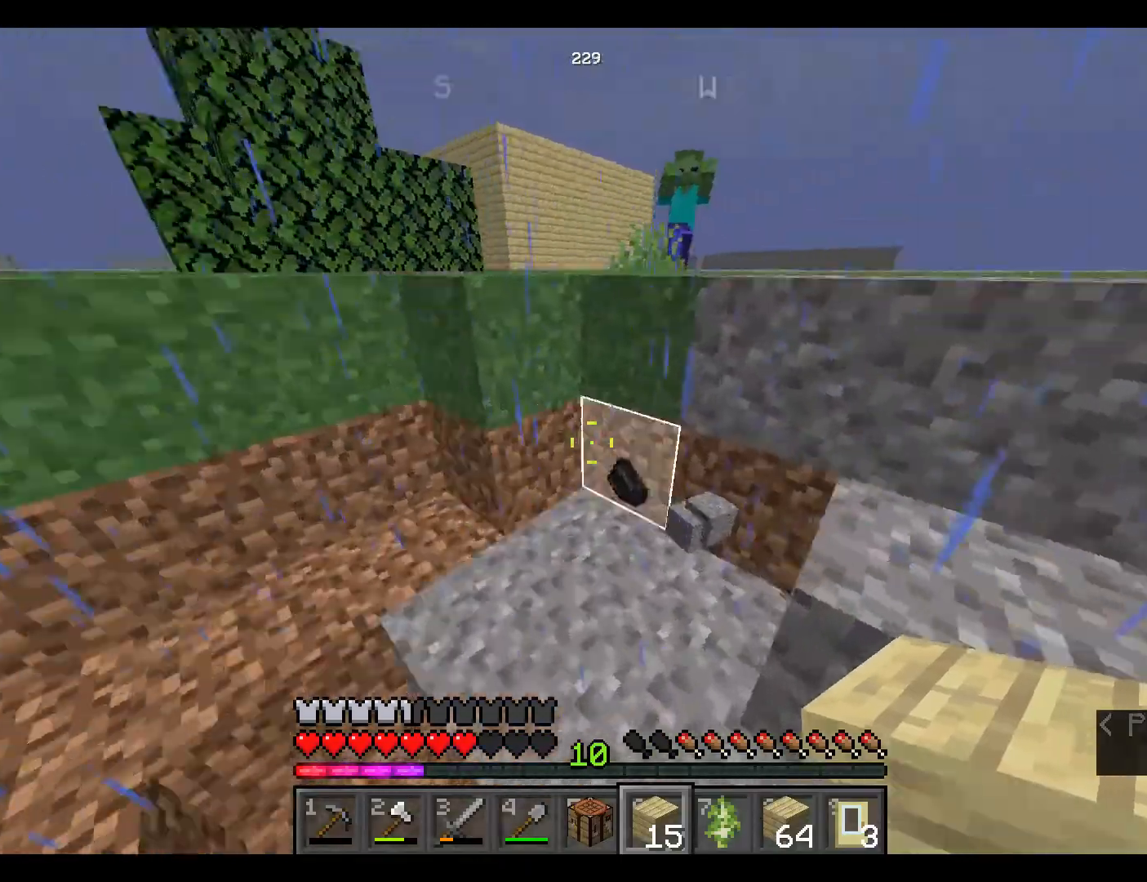
{"keys": ["w"], "mouse": [], "events": []}
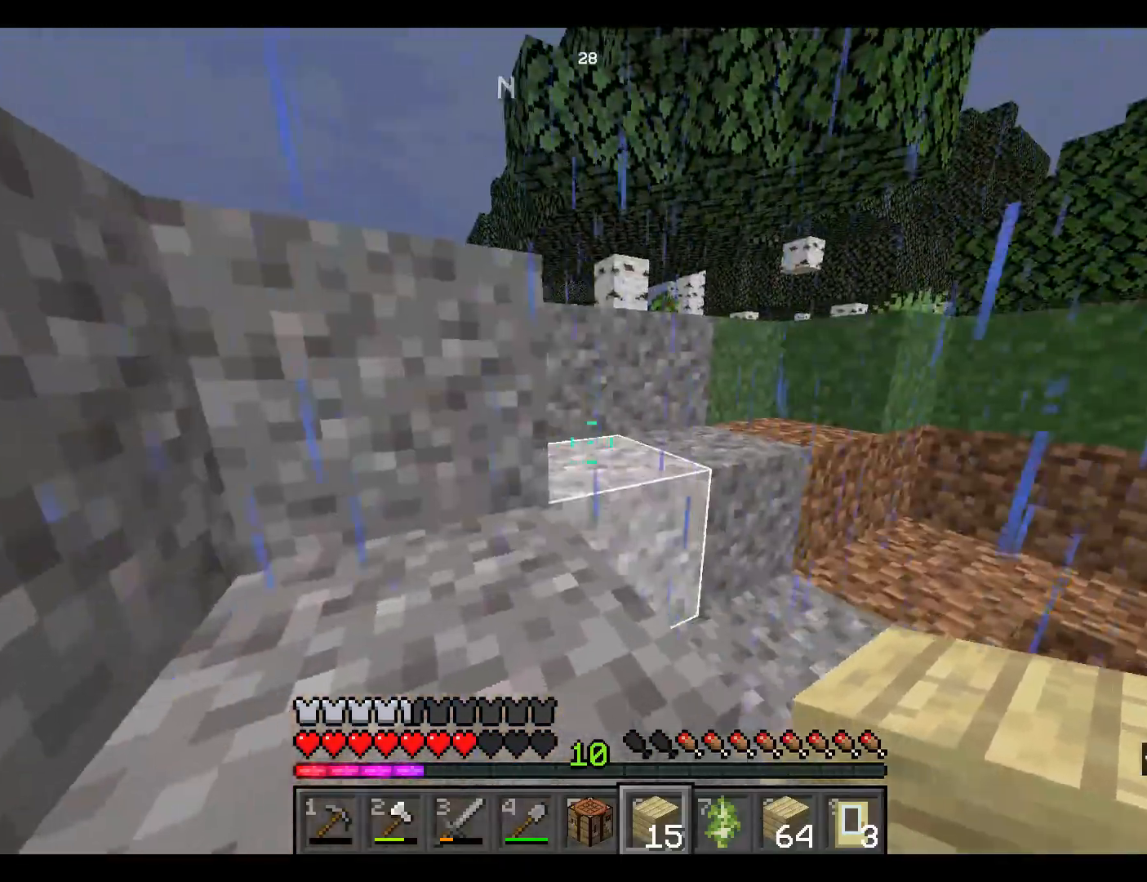
{"keys": ["space", "w"], "mouse": [], "events": [[467, "space", "down"]]}
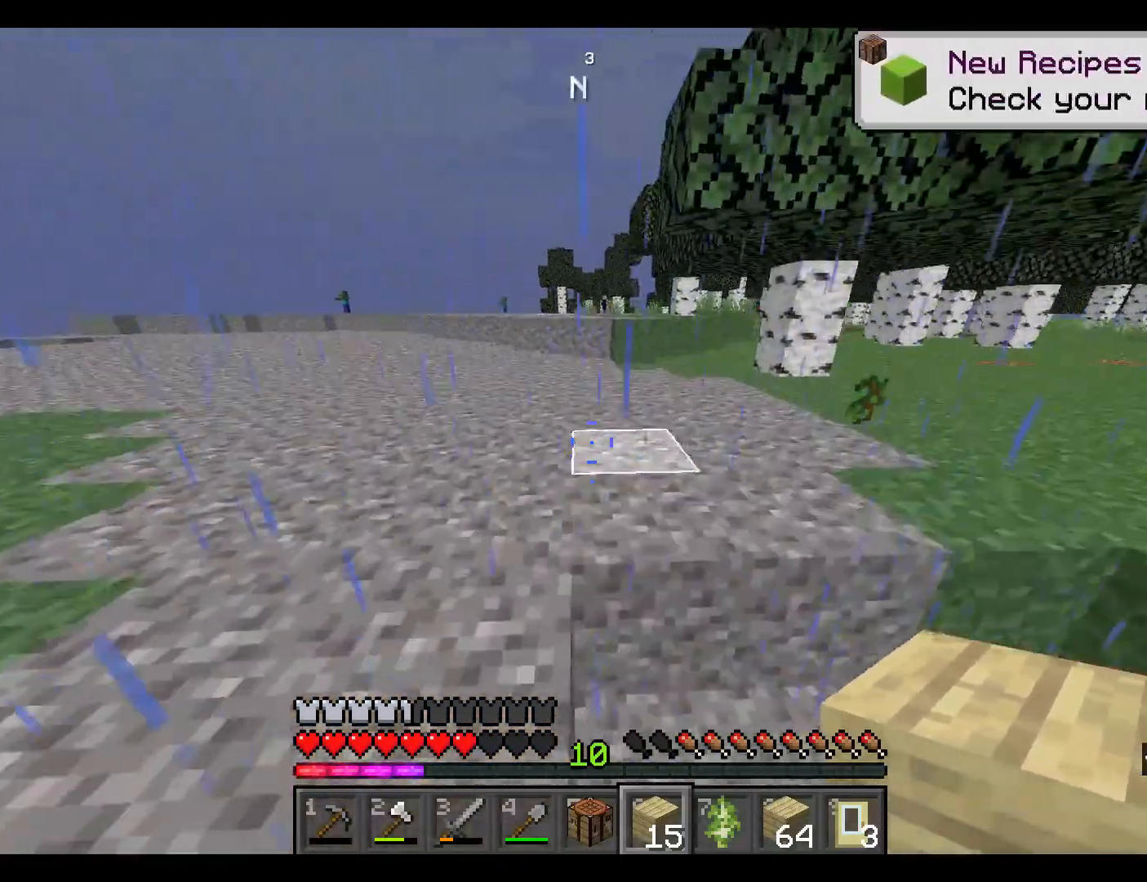
{"keys": ["w"], "mouse": [], "events": [[417, "space", "up"]]}
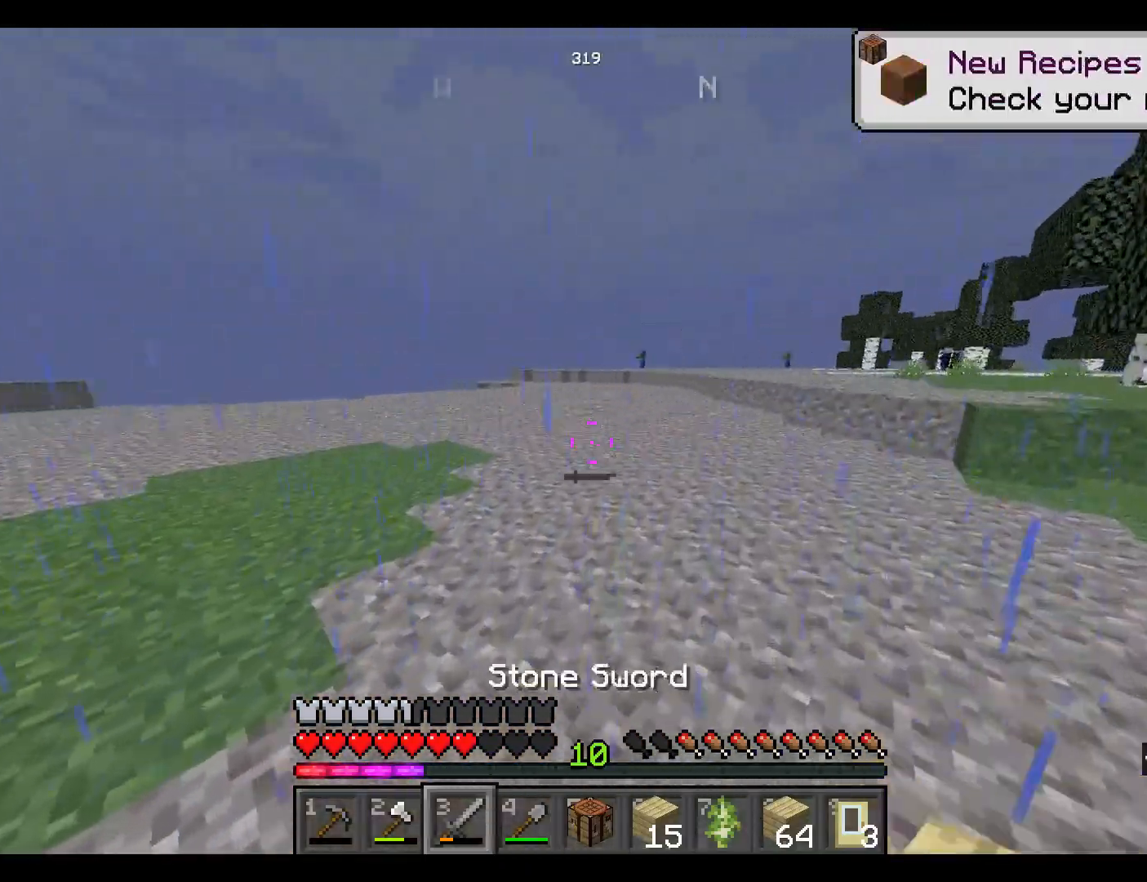
{"keys": ["d"], "mouse": [], "events": [[17, "d", "down"], [300, "w", "up"]]}
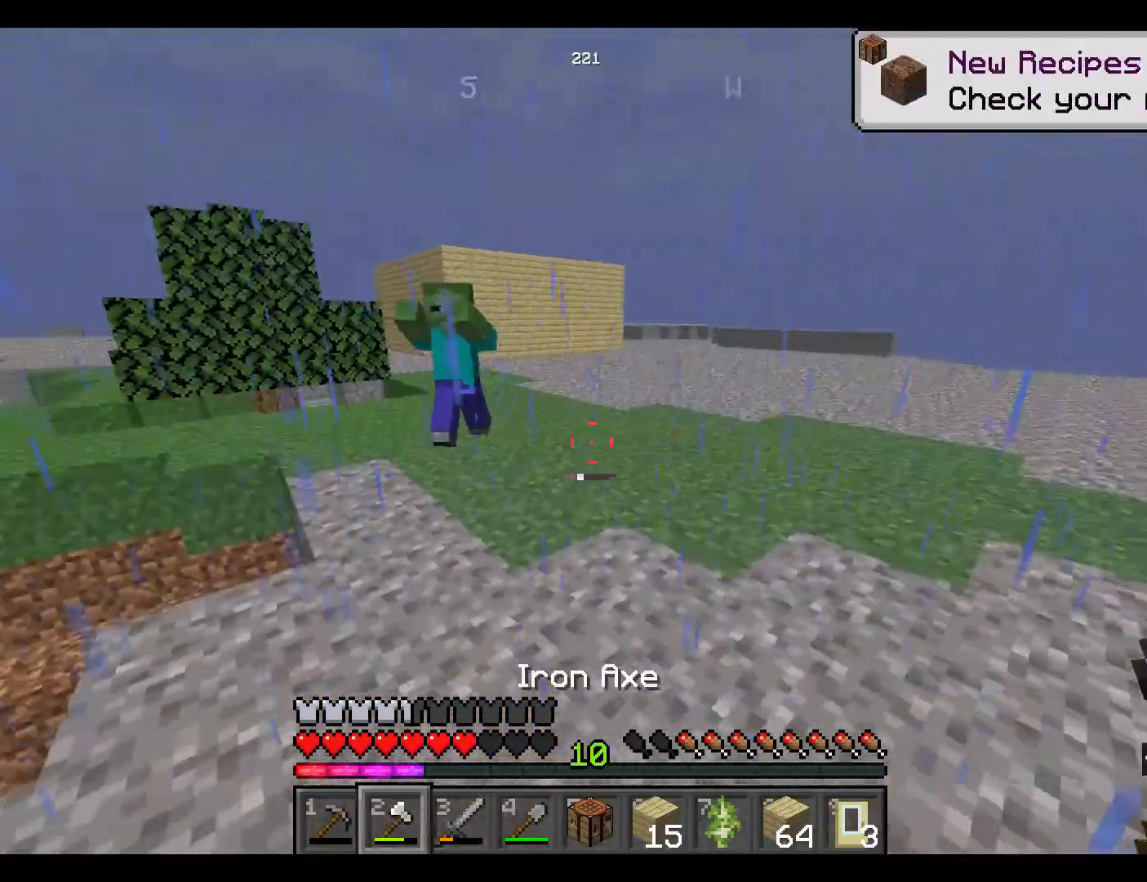
{"keys": [], "mouse": [], "events": [[167, "s", "down"], [417, "s", "up"], [483, "d", "up"]]}
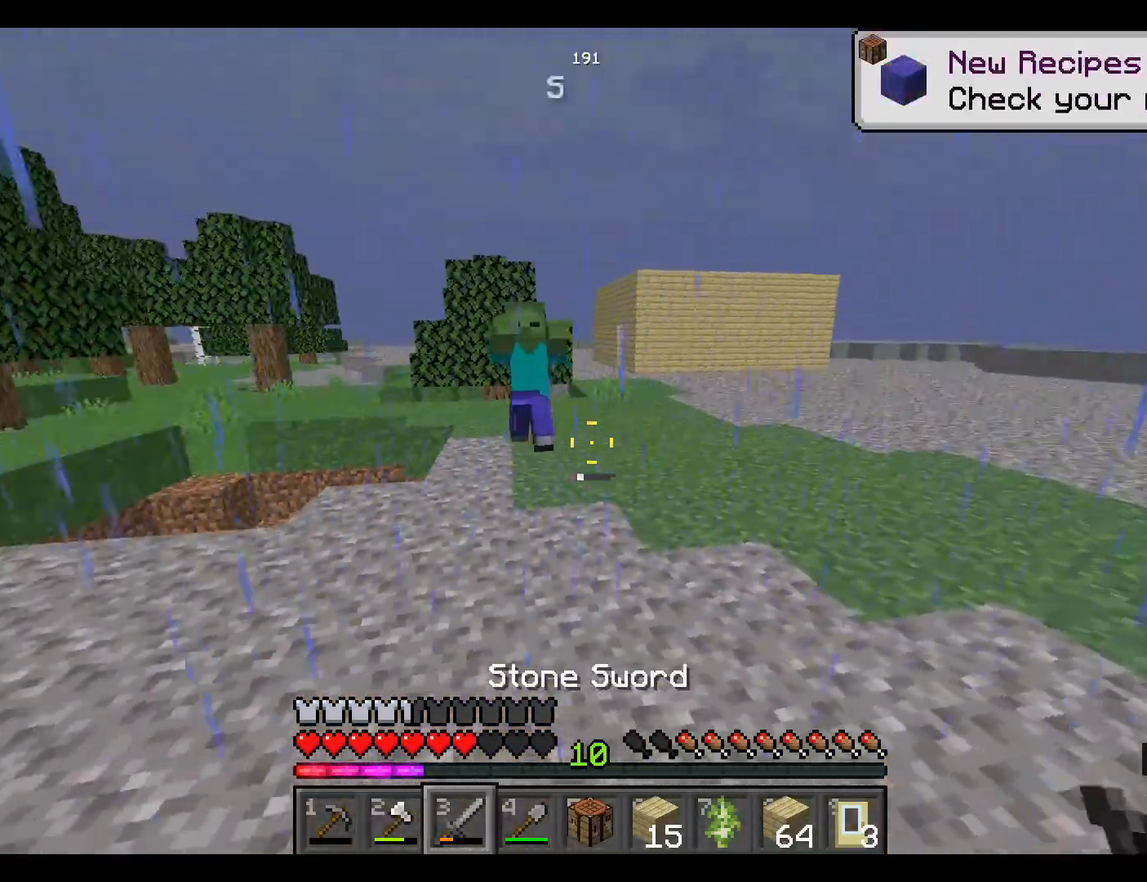
{"keys": [], "mouse": [], "events": [[50, "w", "down"], [417, "w", "up"]]}
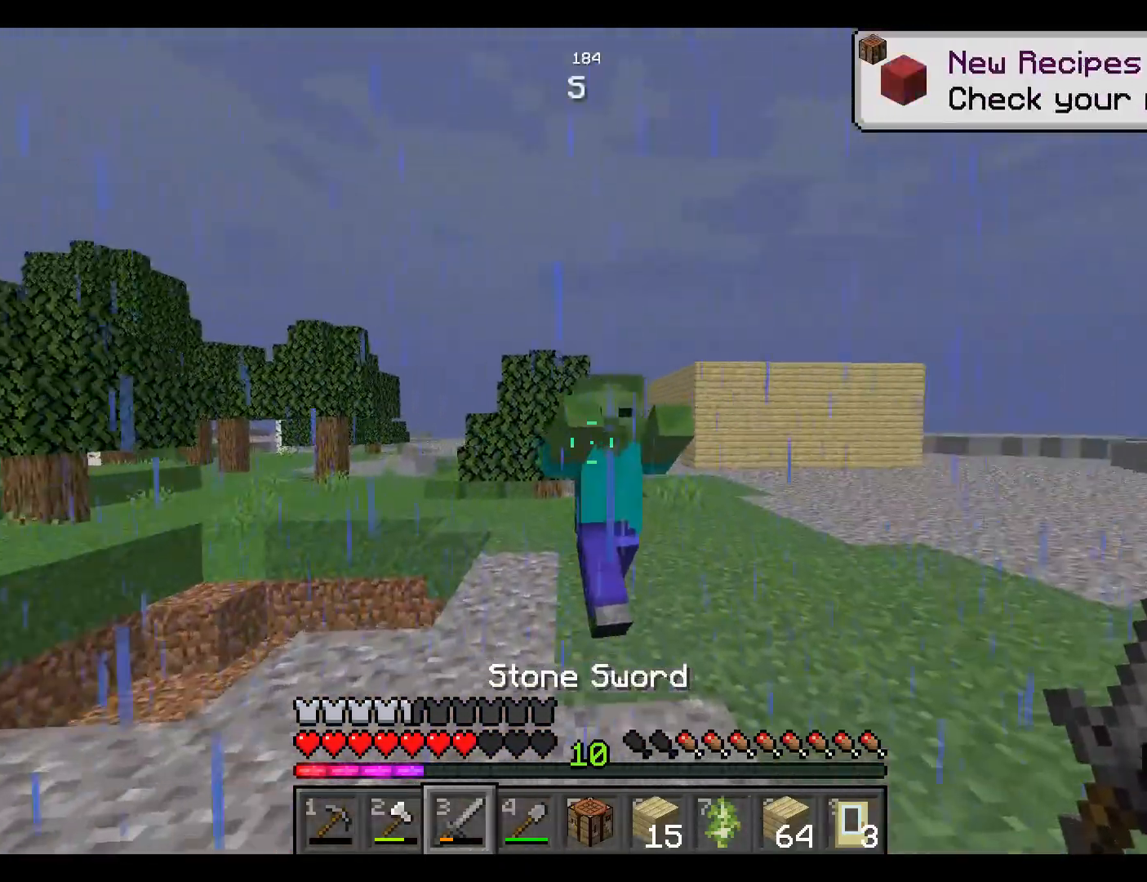
{"keys": [], "mouse": [], "events": [[117, "mouse_left", "down"], [150, "s", "down"], [350, "mouse_left", "up"], [483, "s", "up"]]}
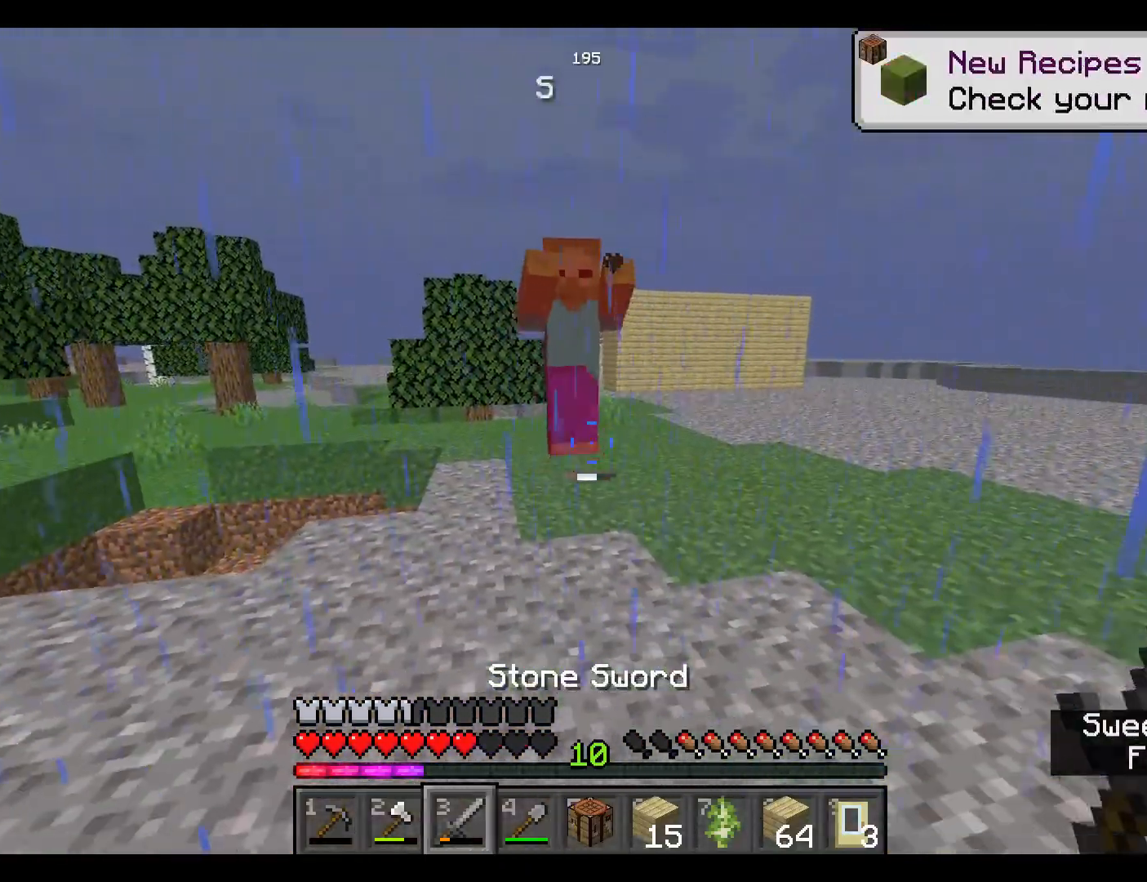
{"keys": ["w"], "mouse": [], "events": [[117, "w", "down"]]}
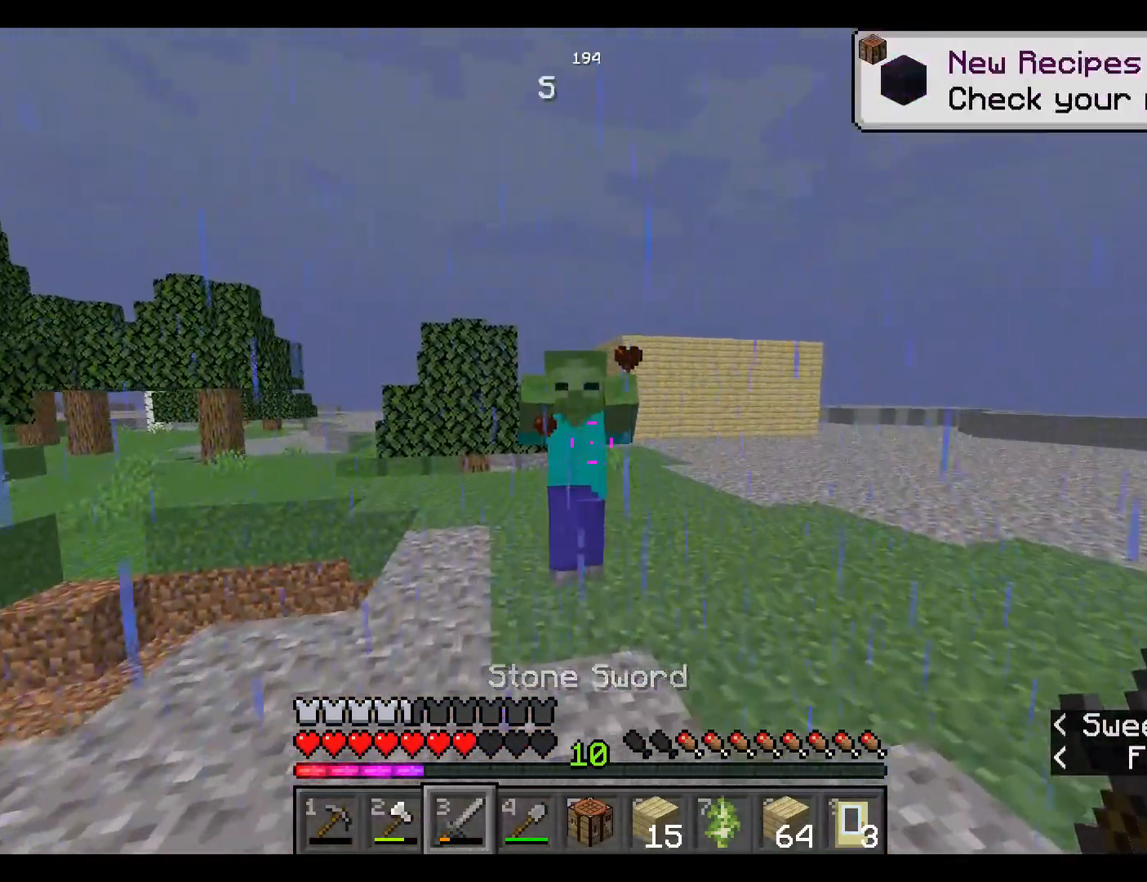
{"keys": [], "mouse": [], "events": [[17, "w", "up"], [83, "mouse_left", "down"], [183, "s", "down"], [317, "mouse_left", "up"], [500, "s", "up"]]}
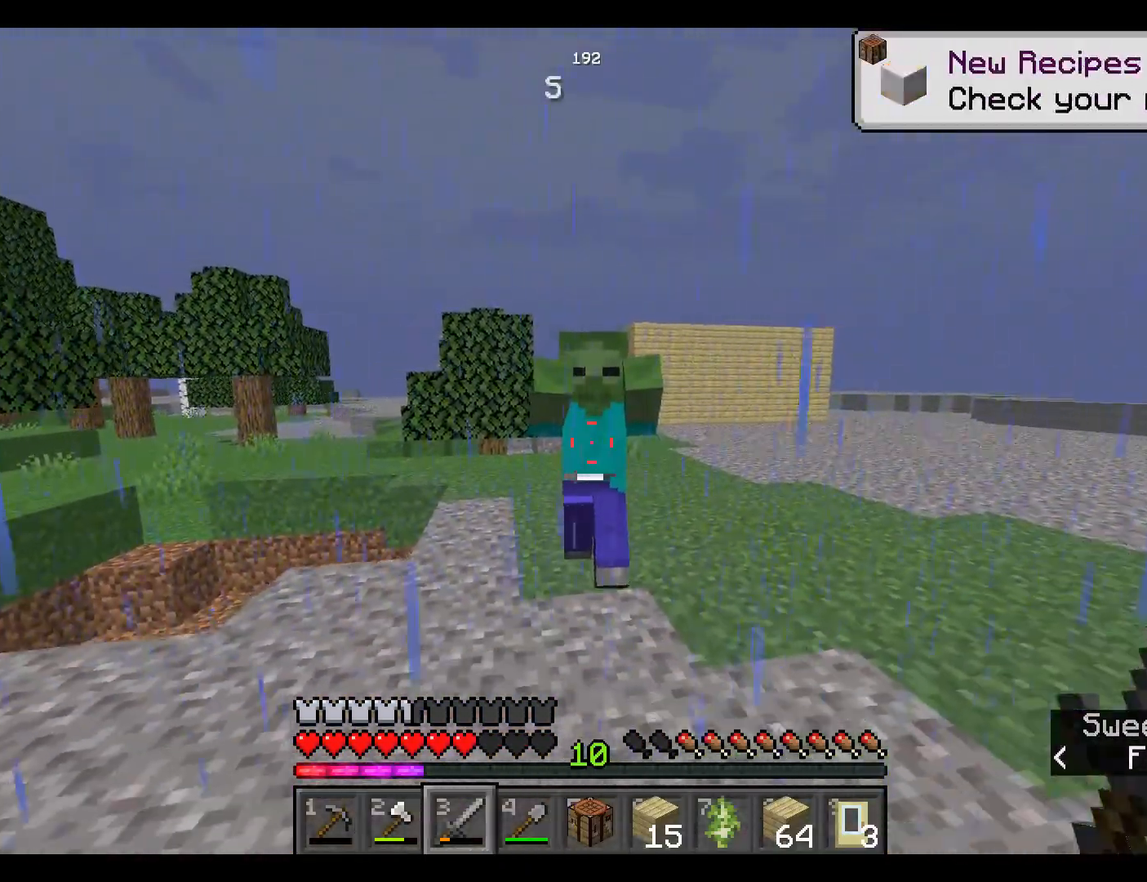
{"keys": ["s"], "mouse": ["left"], "events": [[350, "mouse_left", "down"], [483, "s", "down"]]}
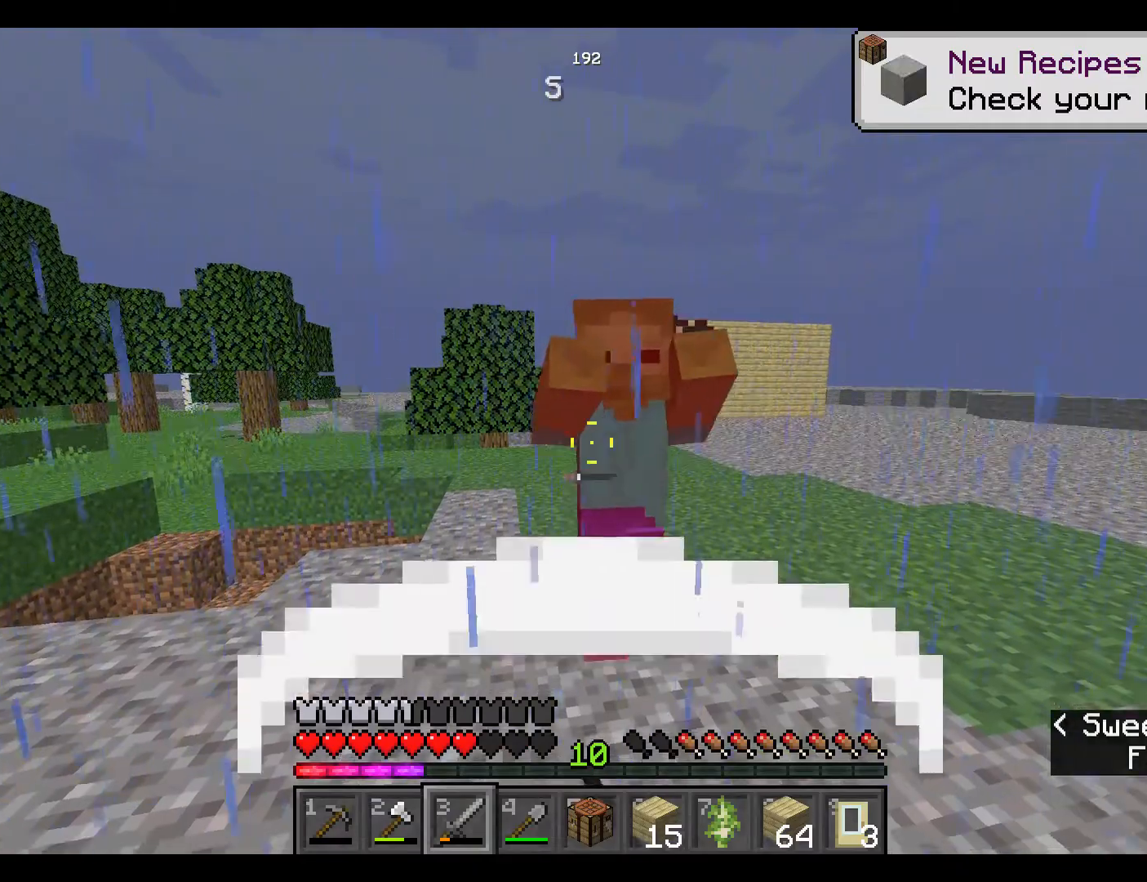
{"keys": [], "mouse": [], "events": [[17, "mouse_left", "up"], [267, "s", "up"]]}
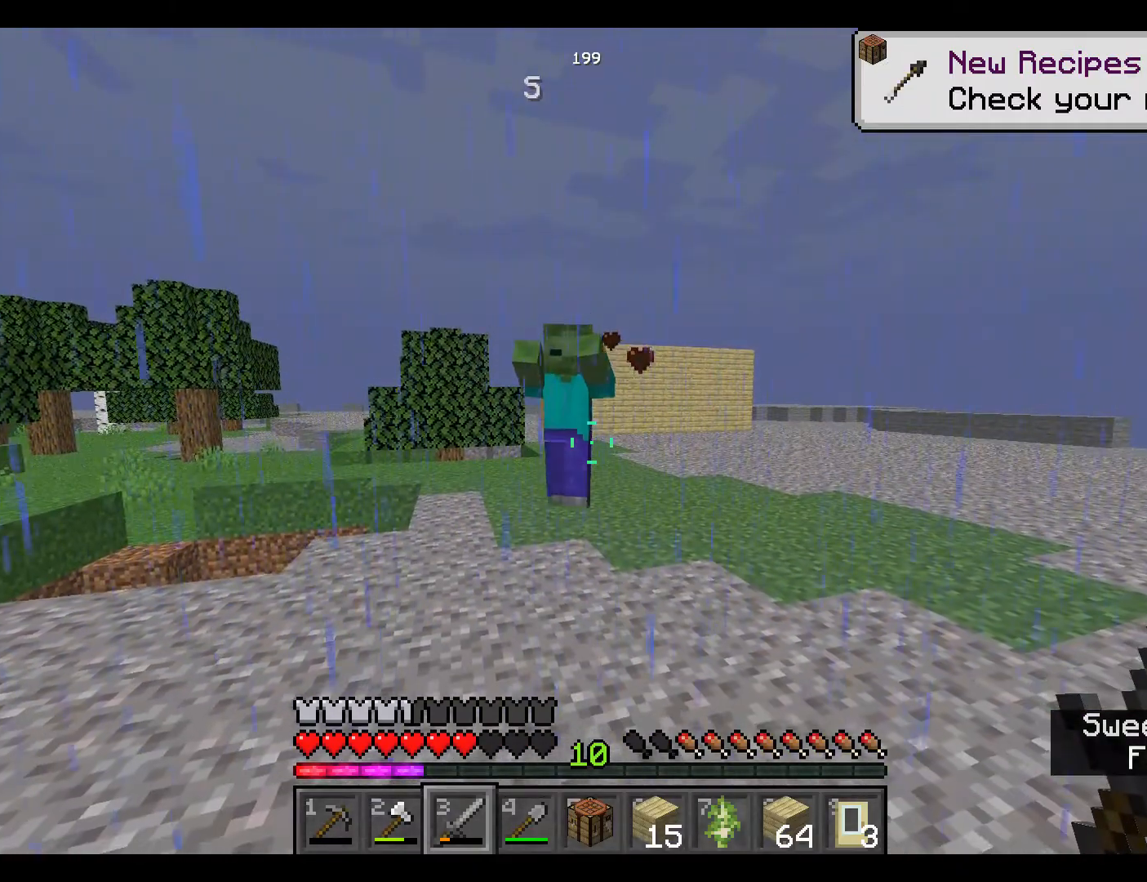
{"keys": [], "mouse": ["left"], "events": [[17, "w", "down"], [267, "w", "up"], [500, "mouse_left", "down"]]}
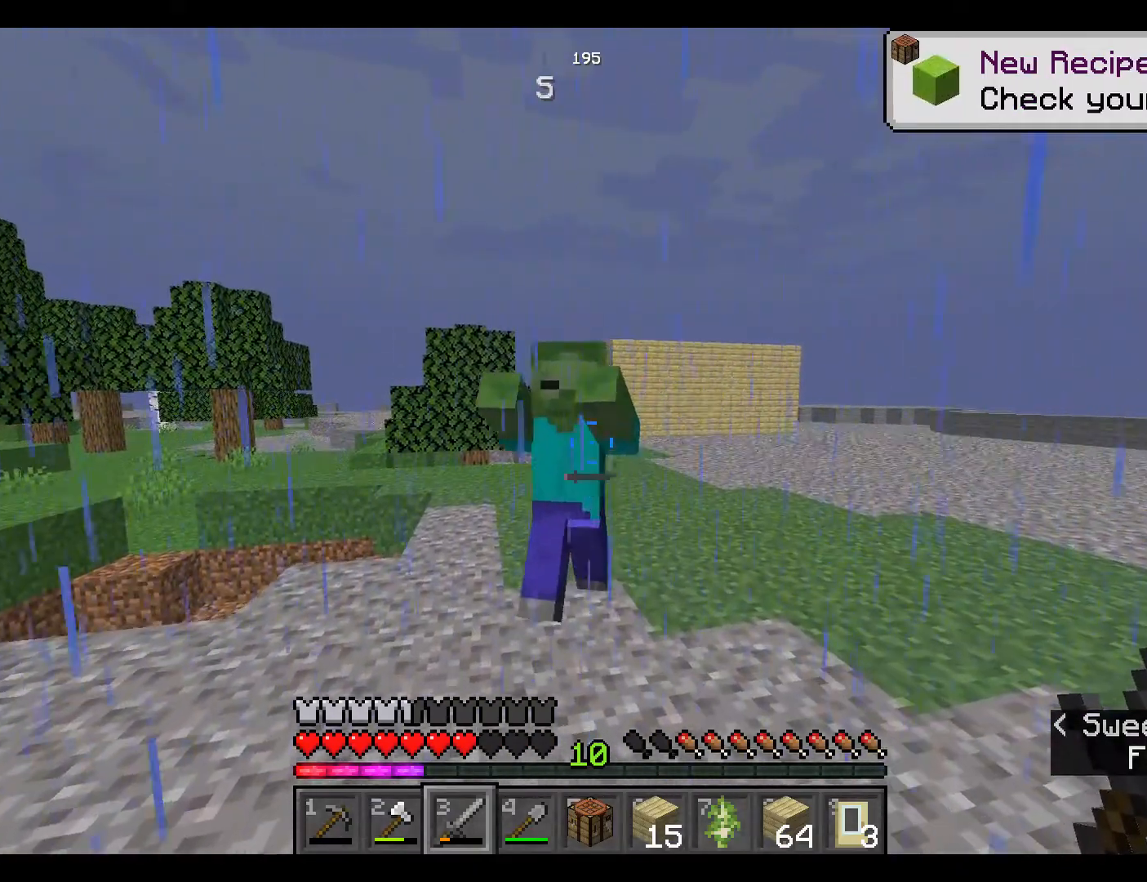
{"keys": [], "mouse": [], "events": [[200, "mouse_left", "up"]]}
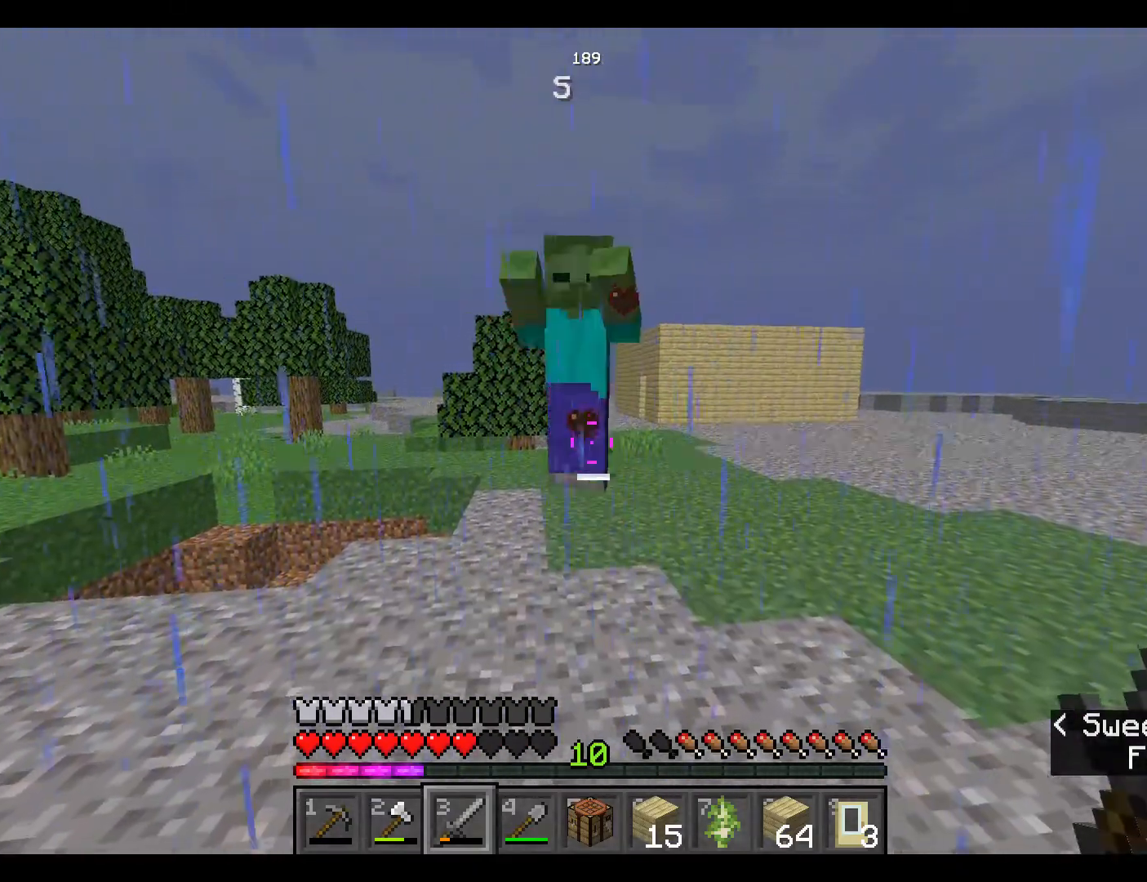
{"keys": [], "mouse": [], "events": []}
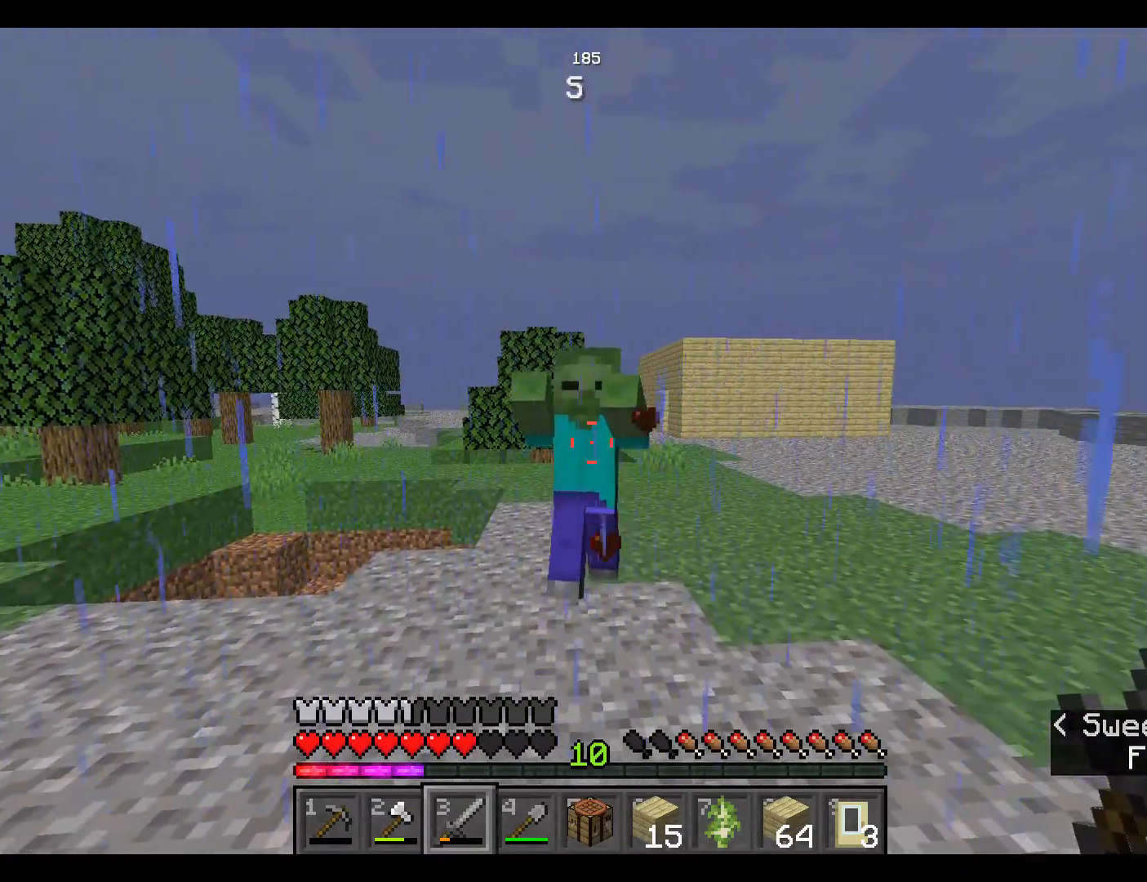
{"keys": [], "mouse": [], "events": [[200, "mouse_left", "down"], [350, "mouse_left", "up"]]}
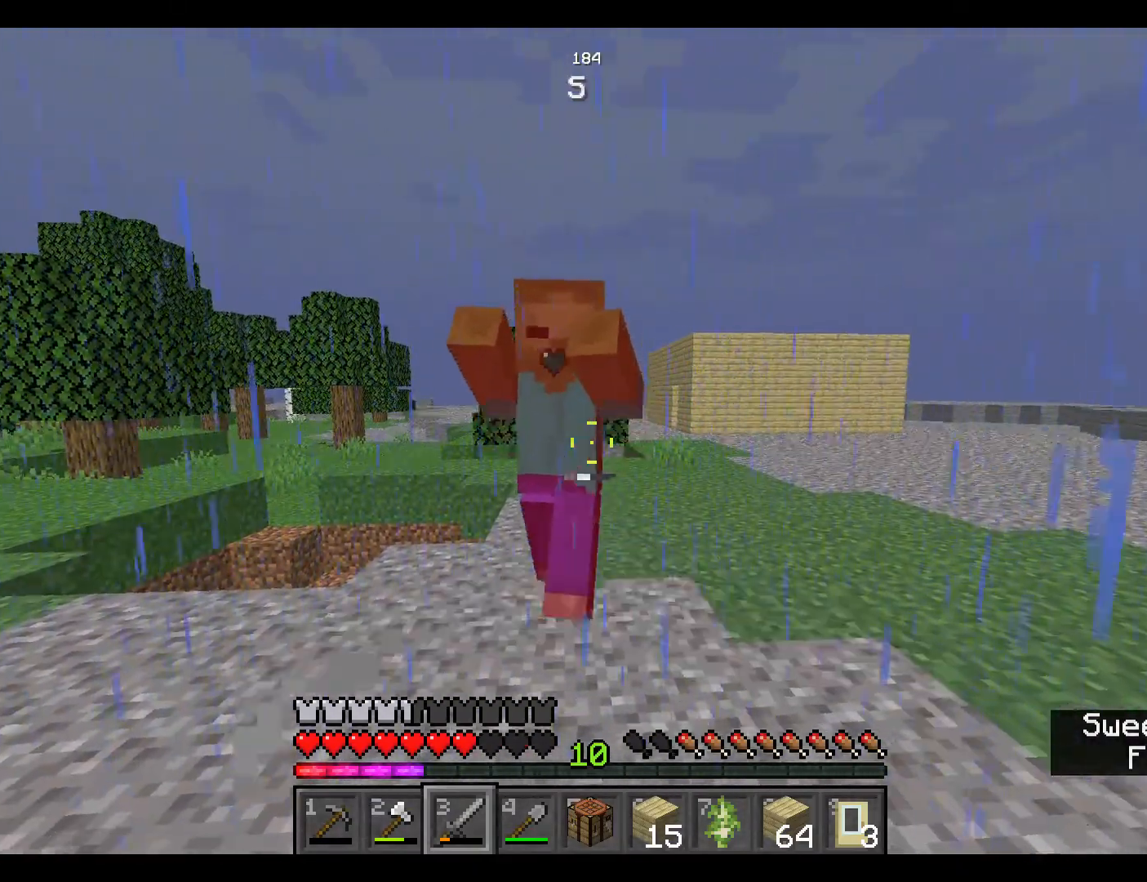
{"keys": [], "mouse": ["left"], "events": [[500, "mouse_left", "down"]]}
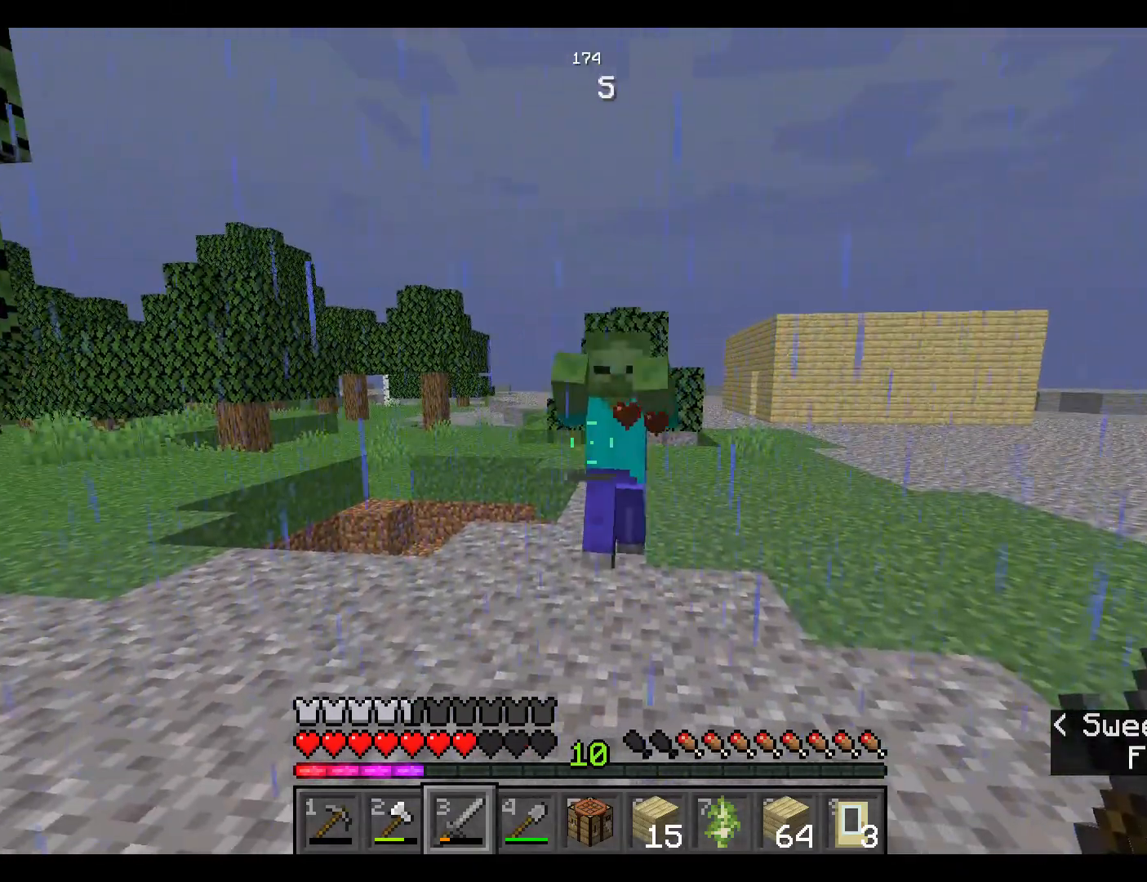
{"keys": [], "mouse": [], "events": [[167, "mouse_left", "up"], [317, "mouse_left", "down"], [467, "mouse_left", "up"]]}
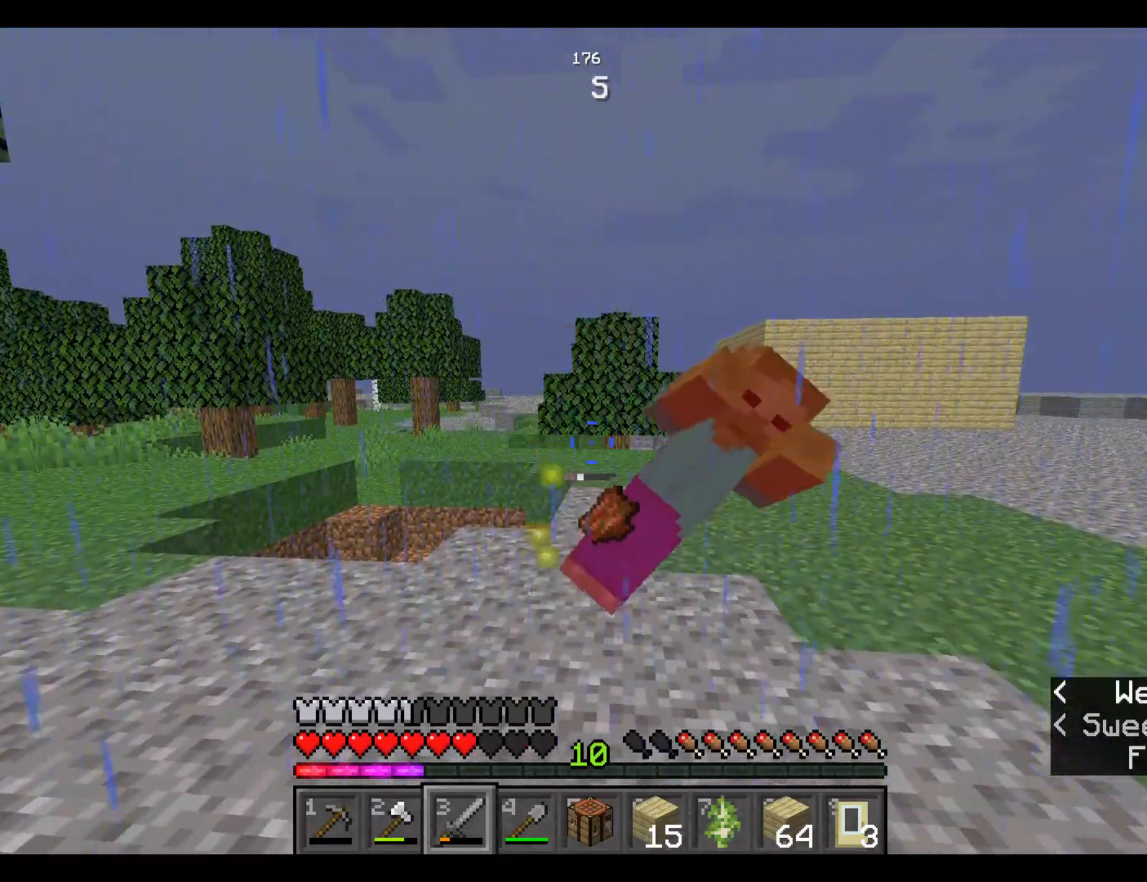
{"keys": ["w"], "mouse": [], "events": [[17, "mouse_left", "down"], [117, "mouse_left", "up"], [283, "w", "down"], [350, "w", "up"], [450, "w", "down"]]}
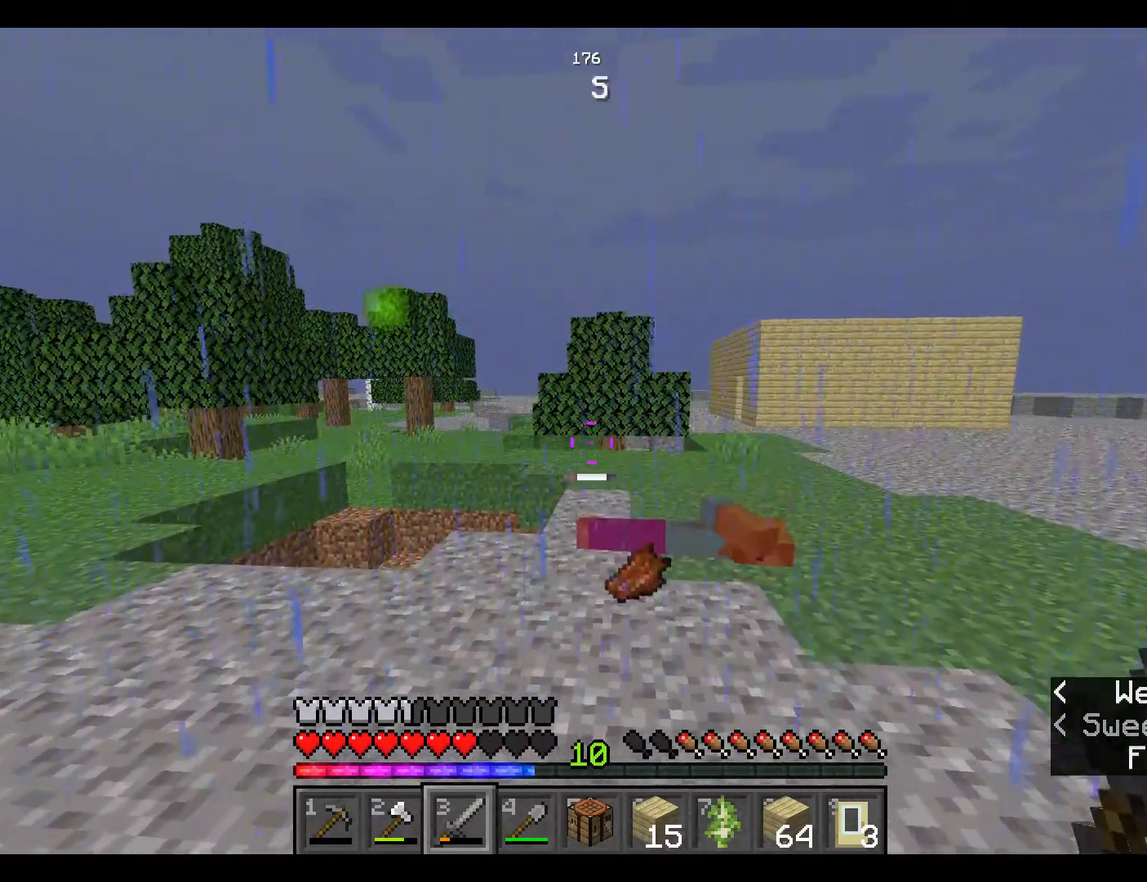
{"keys": ["w"], "mouse": [], "events": []}
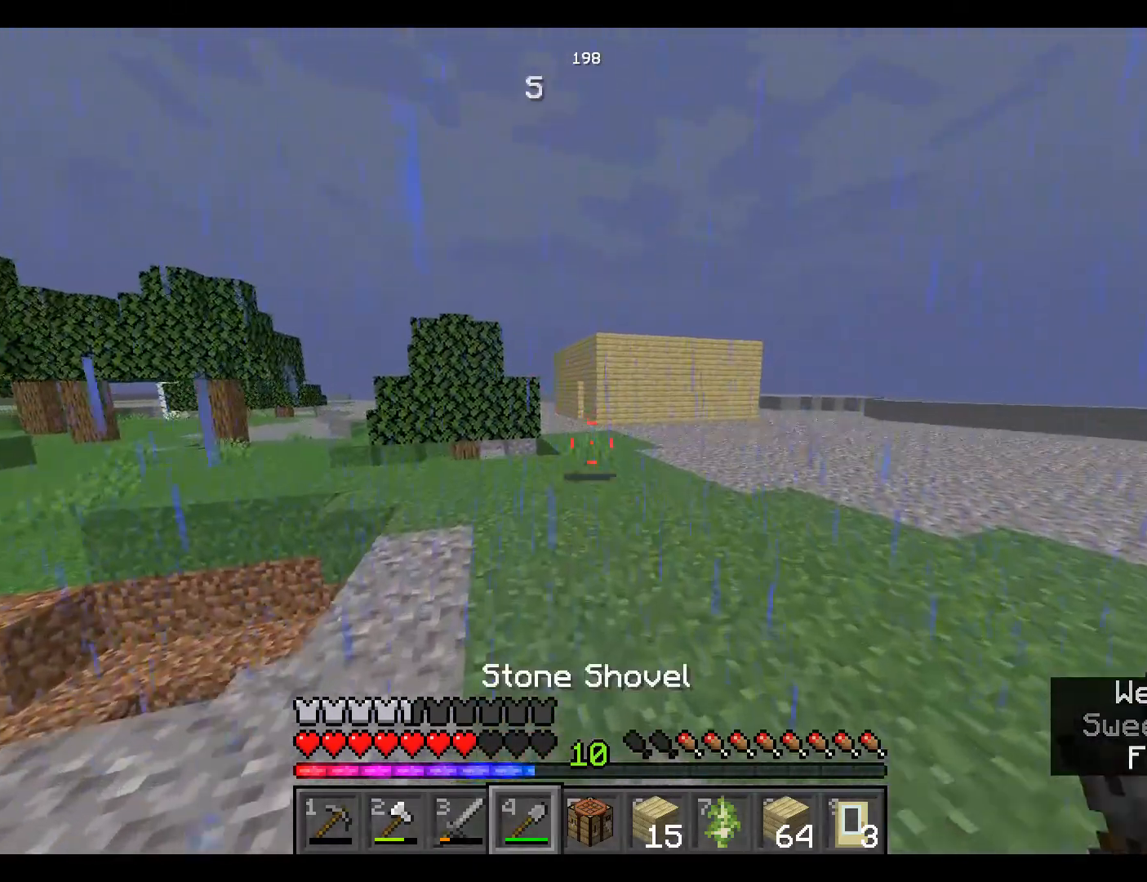
{"keys": ["space", "w"], "mouse": [], "events": [[83, "space", "down"]]}
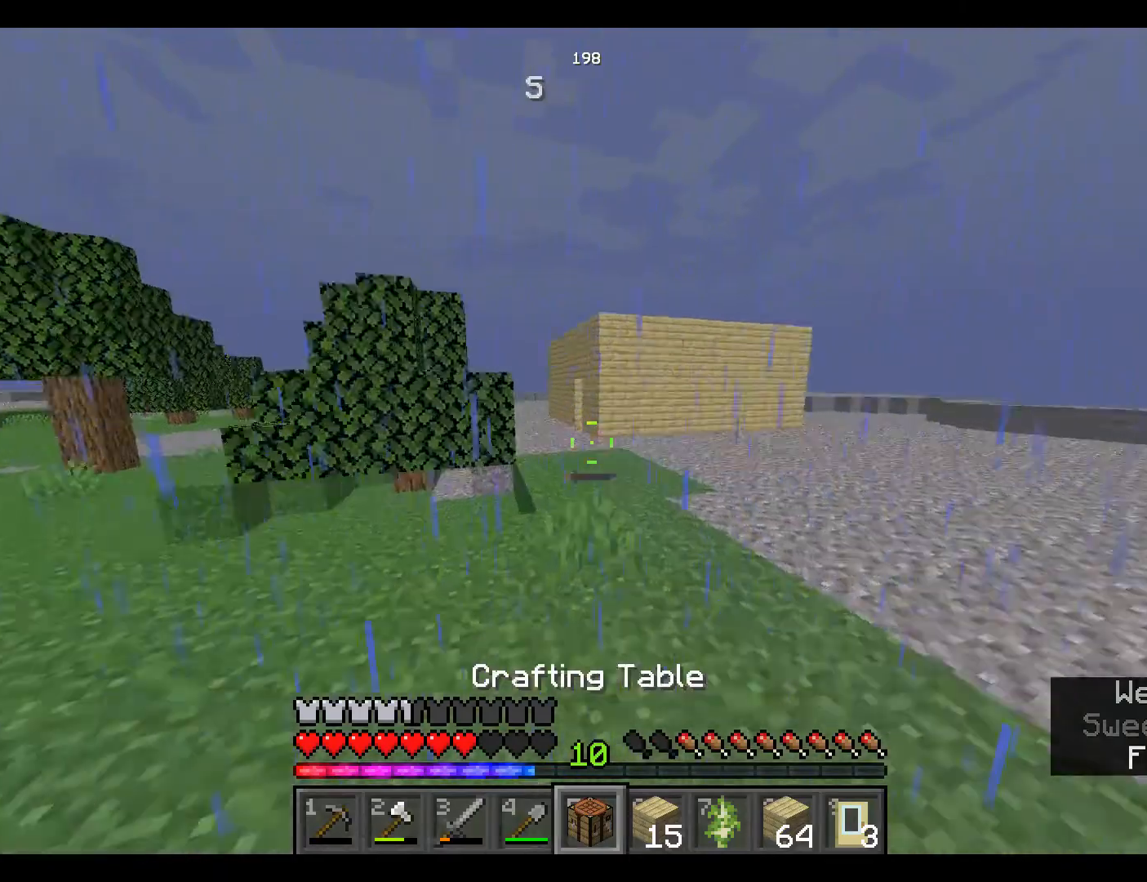
{"keys": ["space", "w"], "mouse": [], "events": []}
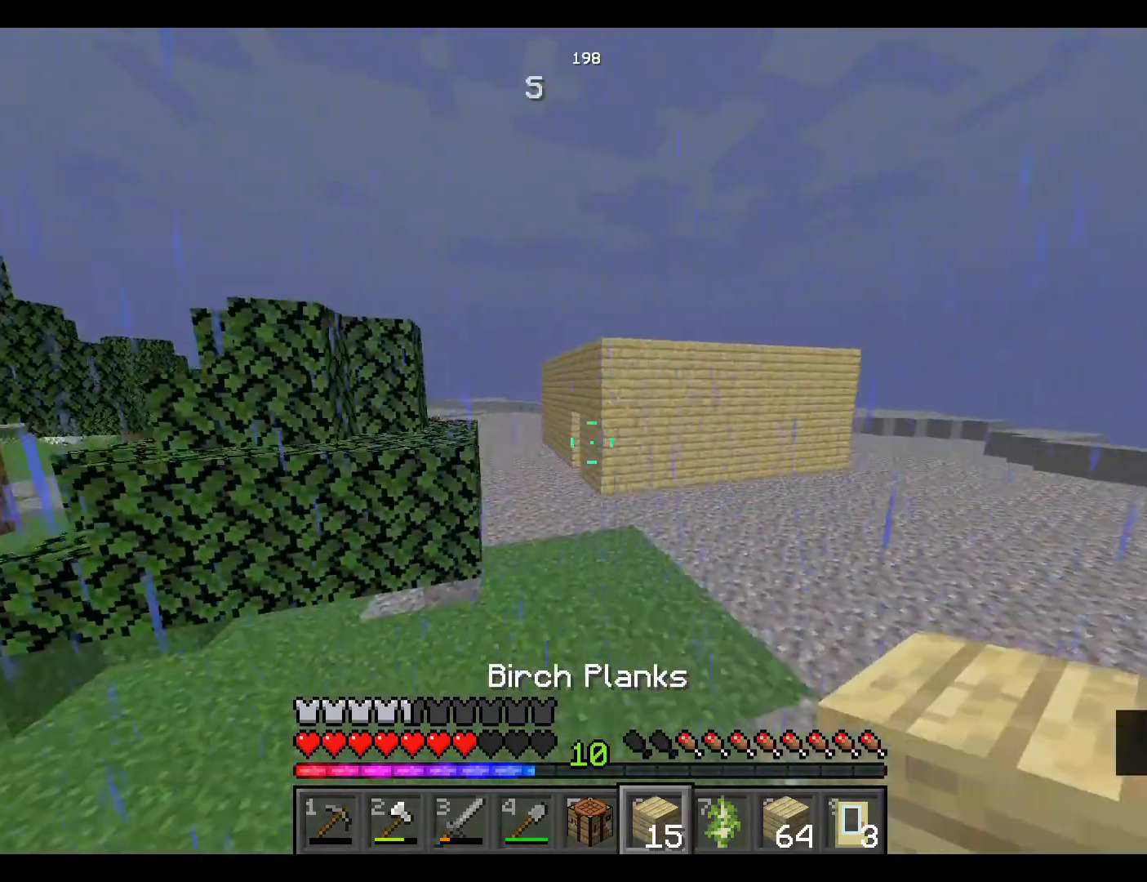
{"keys": ["space", "w"], "mouse": [], "events": []}
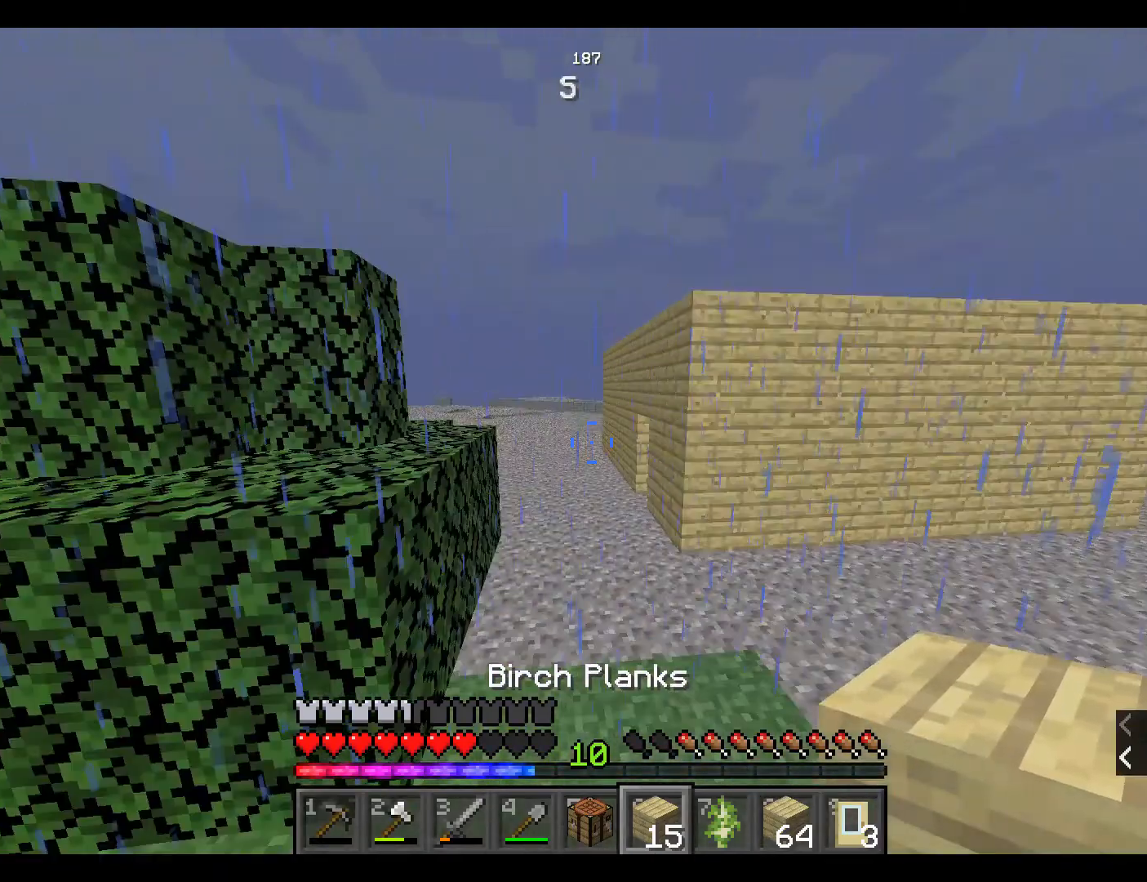
{"keys": ["space", "w"], "mouse": [], "events": []}